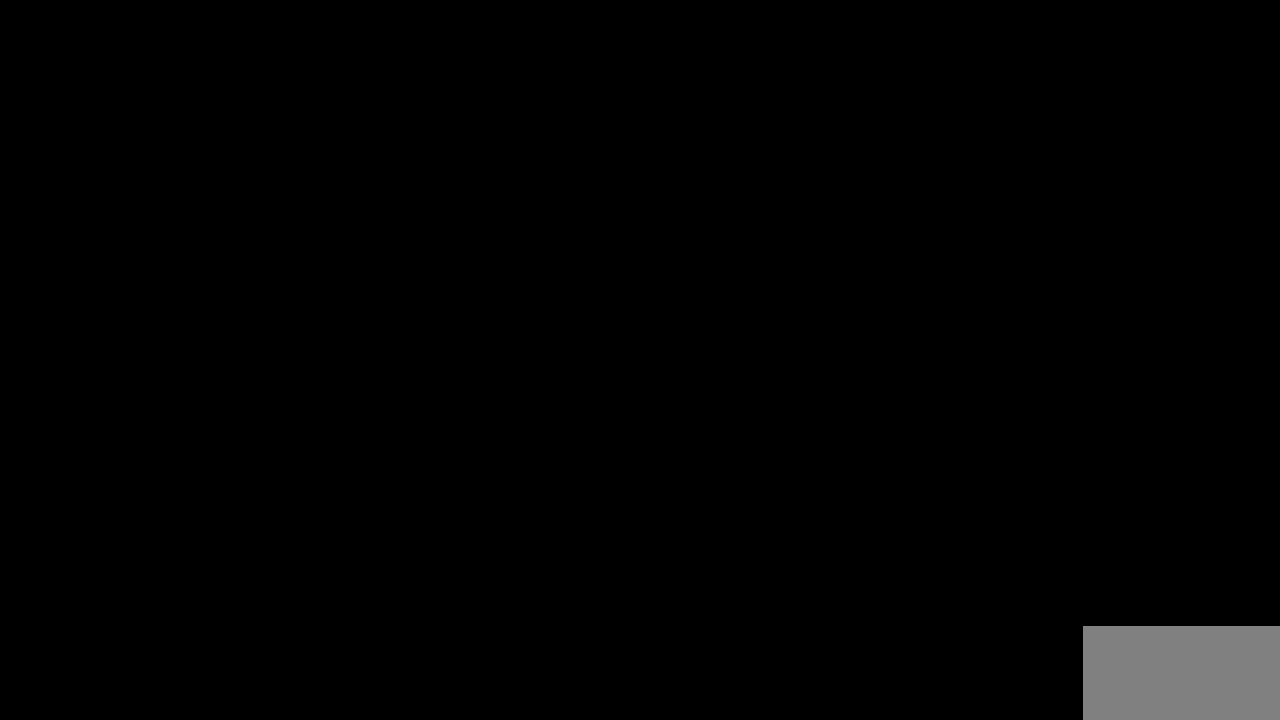
Gameplay with a controller (PlayStation layout); each line is a JSON object with the inputs held at the frame after it. "events" lists button and stick changes between this image and that frame as [ms after this image, input, new state], when the widget could be followed in between. Not read: R2.
{"buttons": ["CROSS"], "left_stick": "up", "right_stick": "down", "events": [[317, "left_stick", "up"], [400, "CROSS", "down"], [450, "right_stick", "down"]]}
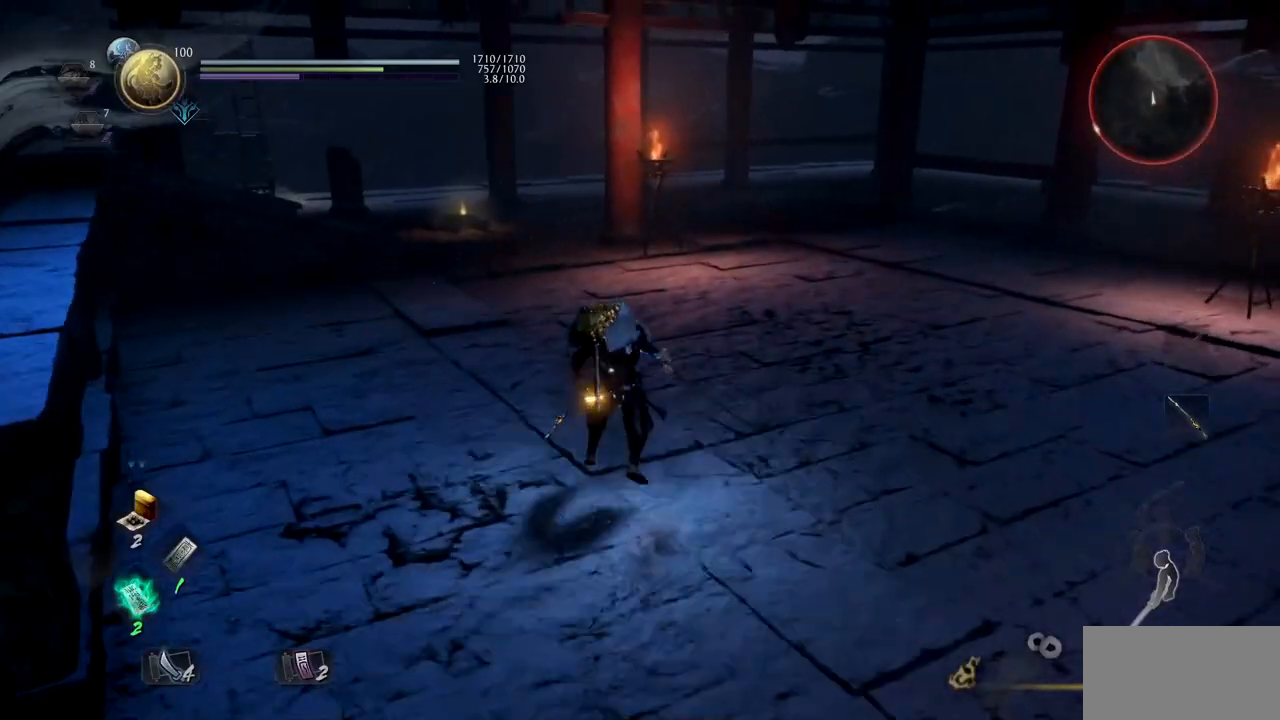
{"buttons": ["CROSS"], "left_stick": "up", "right_stick": "center", "events": [[17, "CROSS", "up"], [67, "CROSS", "down"], [84, "right_stick", "center"], [200, "CROSS", "up"], [267, "CROSS", "down"], [384, "CROSS", "up"], [467, "CROSS", "down"]]}
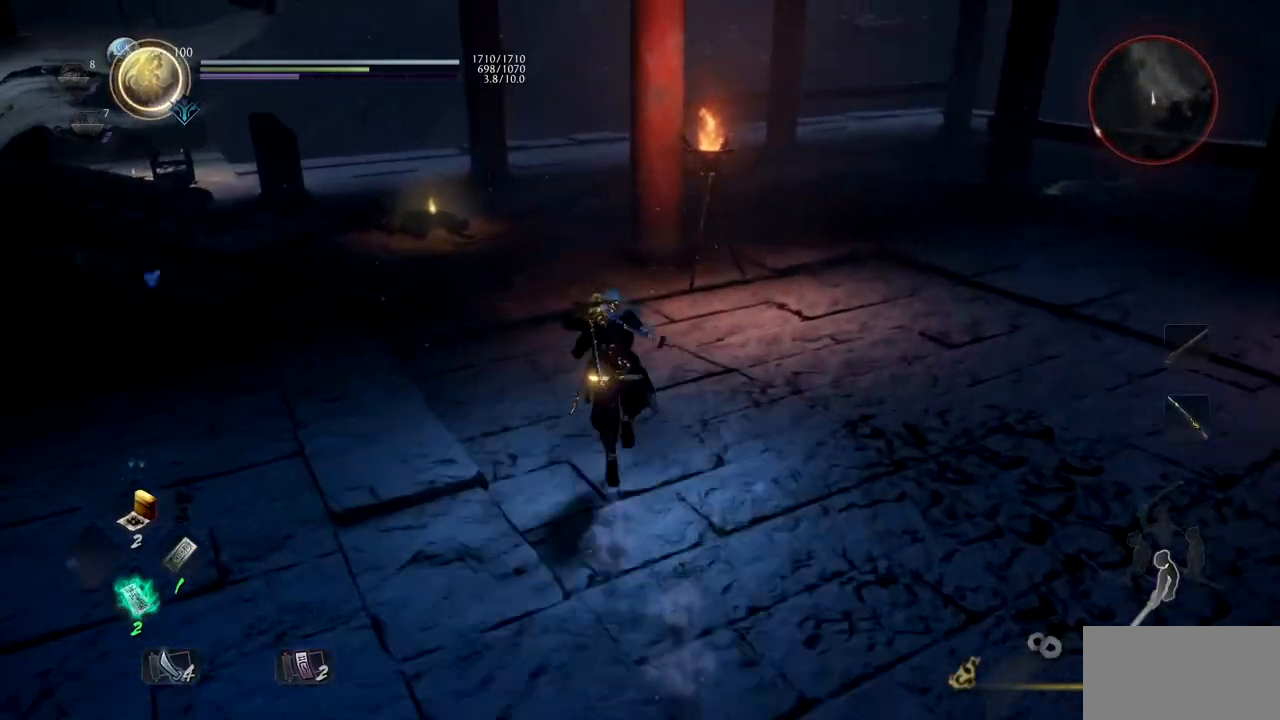
{"buttons": [], "left_stick": "up", "right_stick": "center", "events": [[83, "CROSS", "up"], [167, "CROSS", "down"], [267, "CROSS", "up"], [284, "right_stick", "down-right"], [350, "CROSS", "down"], [417, "right_stick", "center"], [467, "CROSS", "up"]]}
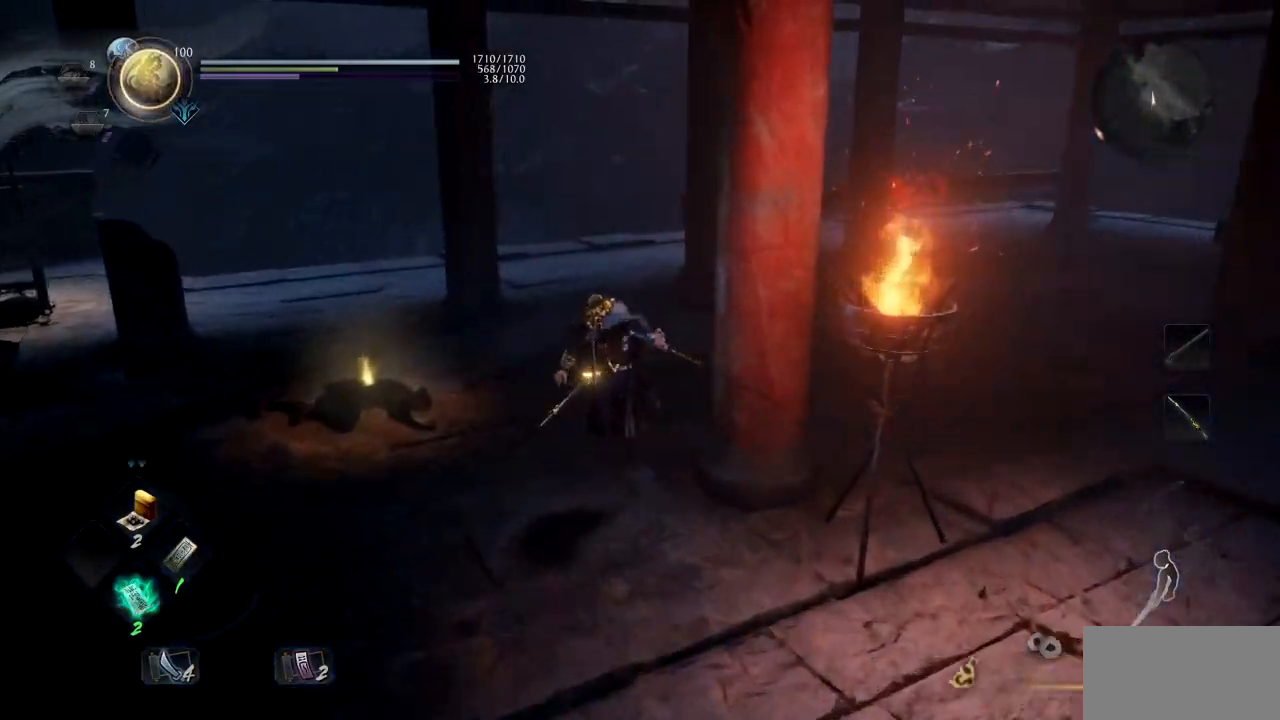
{"buttons": ["CROSS"], "left_stick": "up", "right_stick": "center", "events": [[33, "CROSS", "down"], [150, "CROSS", "up"], [216, "CROSS", "down"], [300, "right_stick", "down-right"], [317, "CROSS", "up"], [383, "CROSS", "down"], [467, "right_stick", "center"]]}